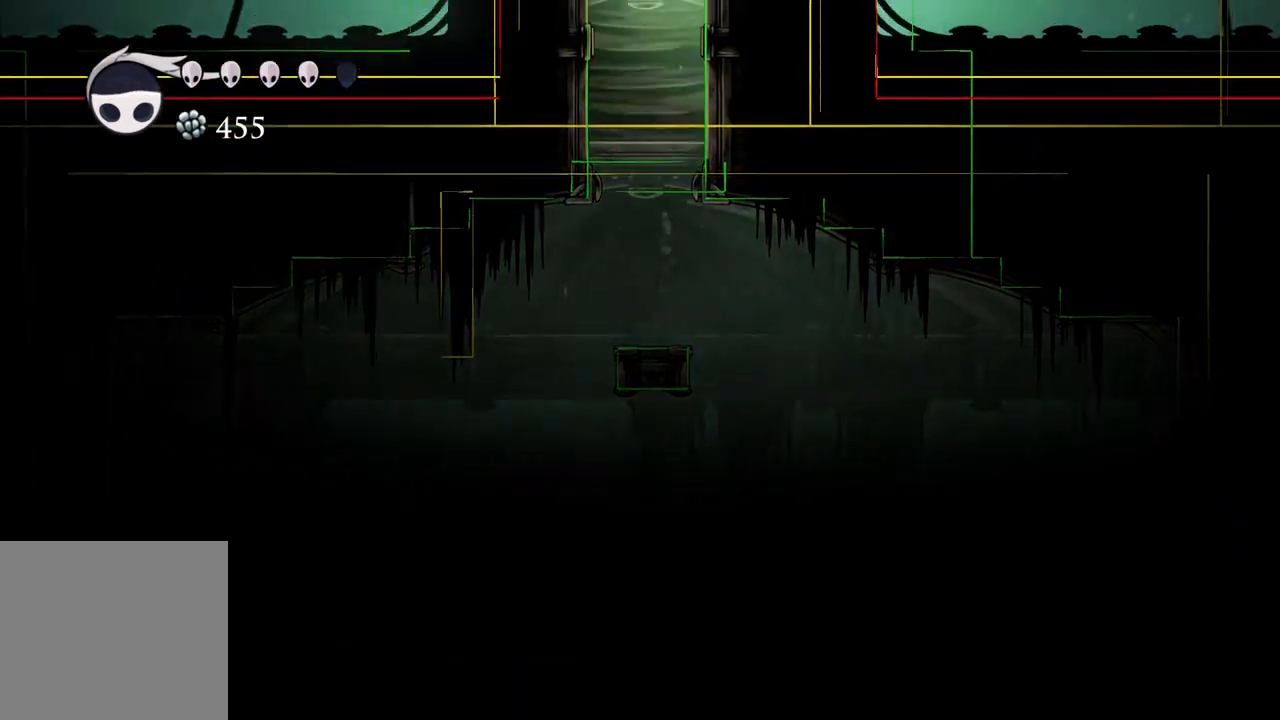
Gameplay with a controller (Xbox layout); each line is a JSON object with the inputs held at the frame after it. "events" lists button and stick changes between this image and that frame as [ms after this image, input, new state], when the widget could be followed in between.
{"buttons": [], "left_stick": "up-right", "right_stick": "center", "events": [[100, "left_stick", "right"], [217, "left_stick", "center"], [500, "left_stick", "up-right"]]}
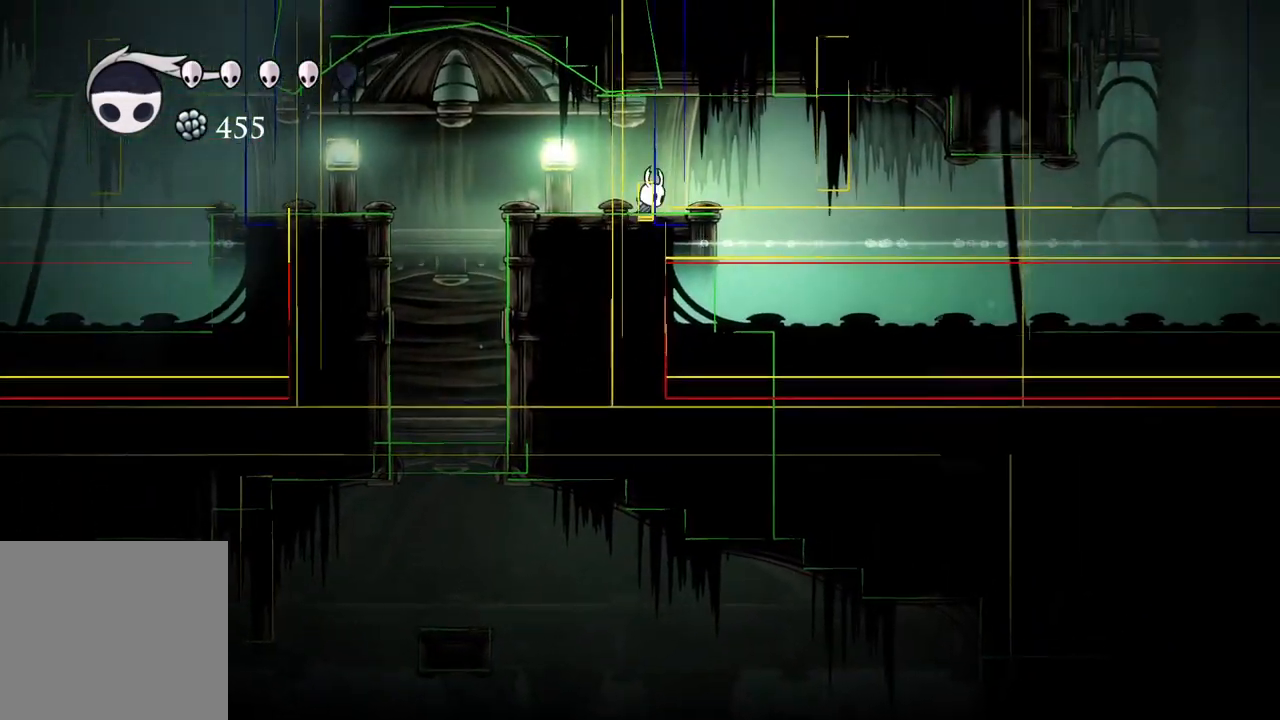
{"buttons": [], "left_stick": "up", "right_stick": "center", "events": [[333, "left_stick", "up"]]}
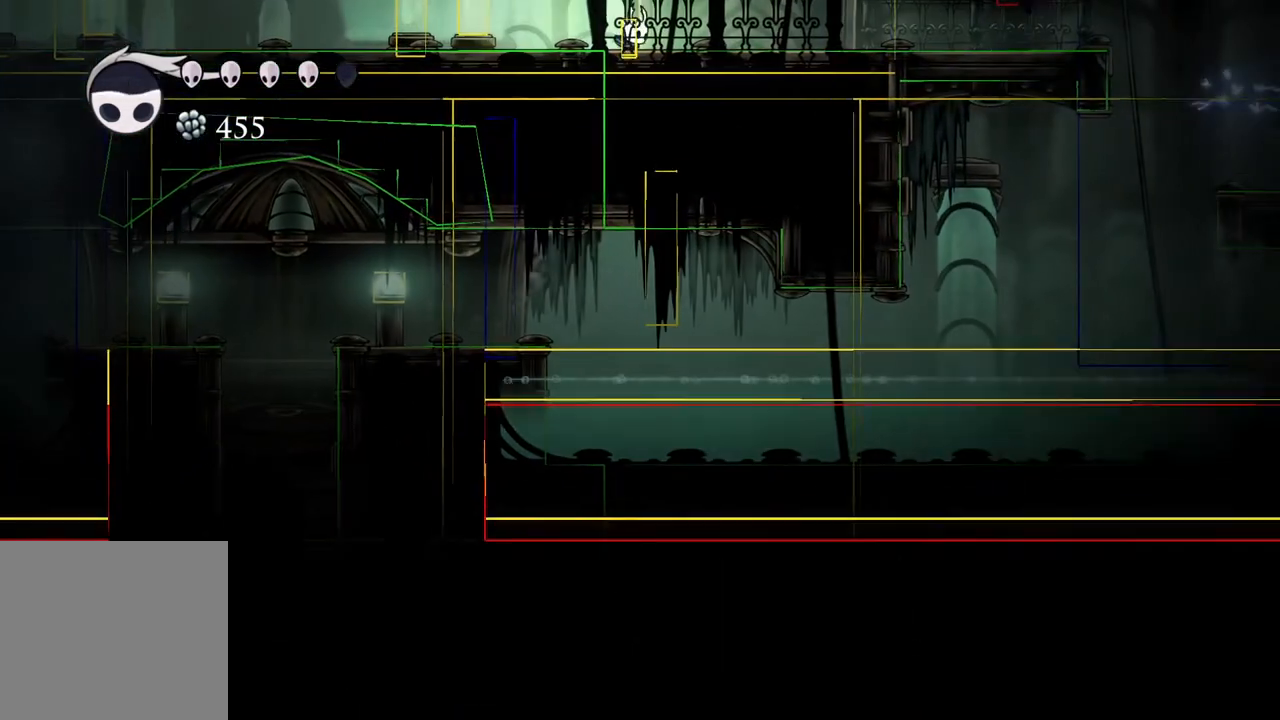
{"buttons": [], "left_stick": "up-left", "right_stick": "center", "events": [[217, "left_stick", "center"], [433, "left_stick", "up-left"]]}
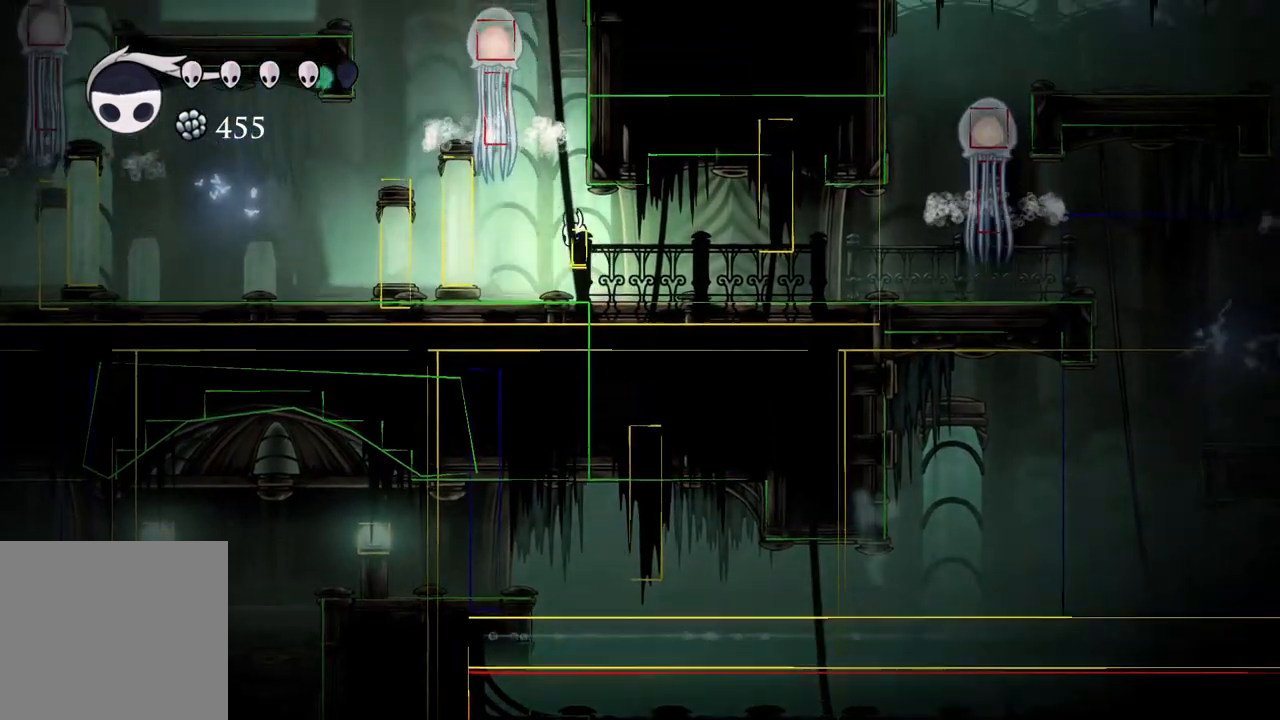
{"buttons": [], "left_stick": "up", "right_stick": "center", "events": [[67, "left_stick", "up"]]}
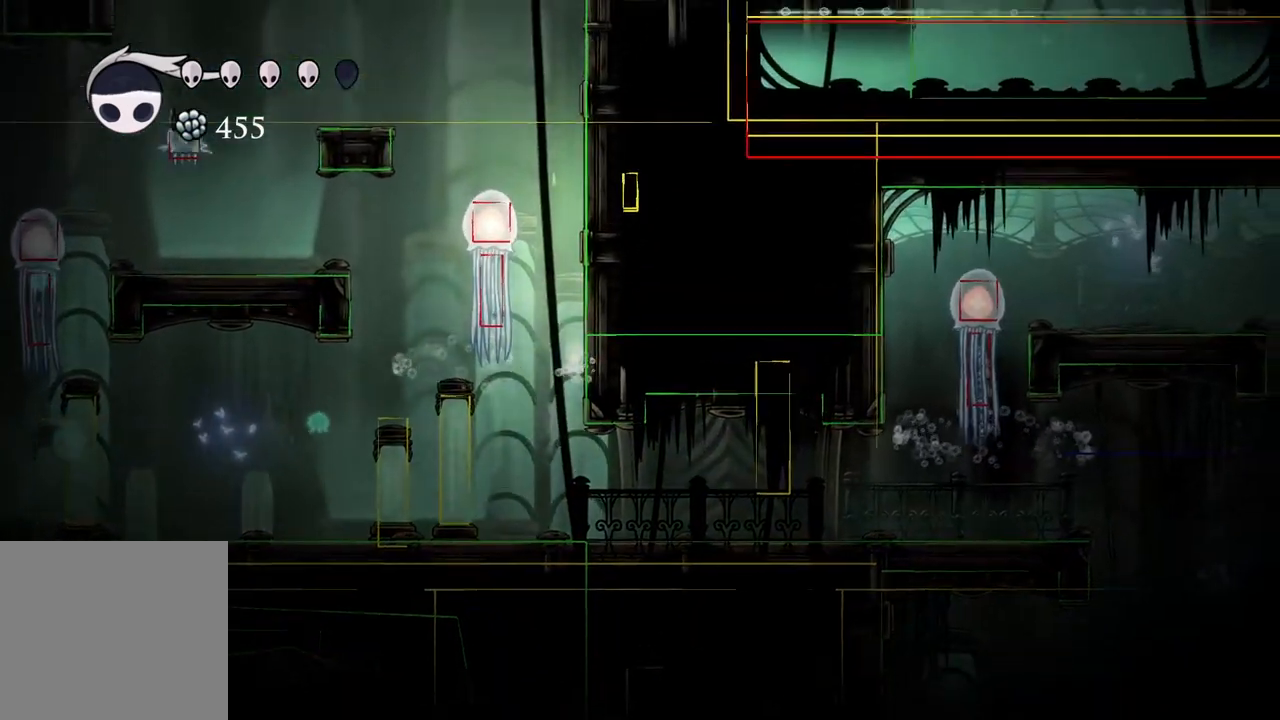
{"buttons": [], "left_stick": "up", "right_stick": "center", "events": []}
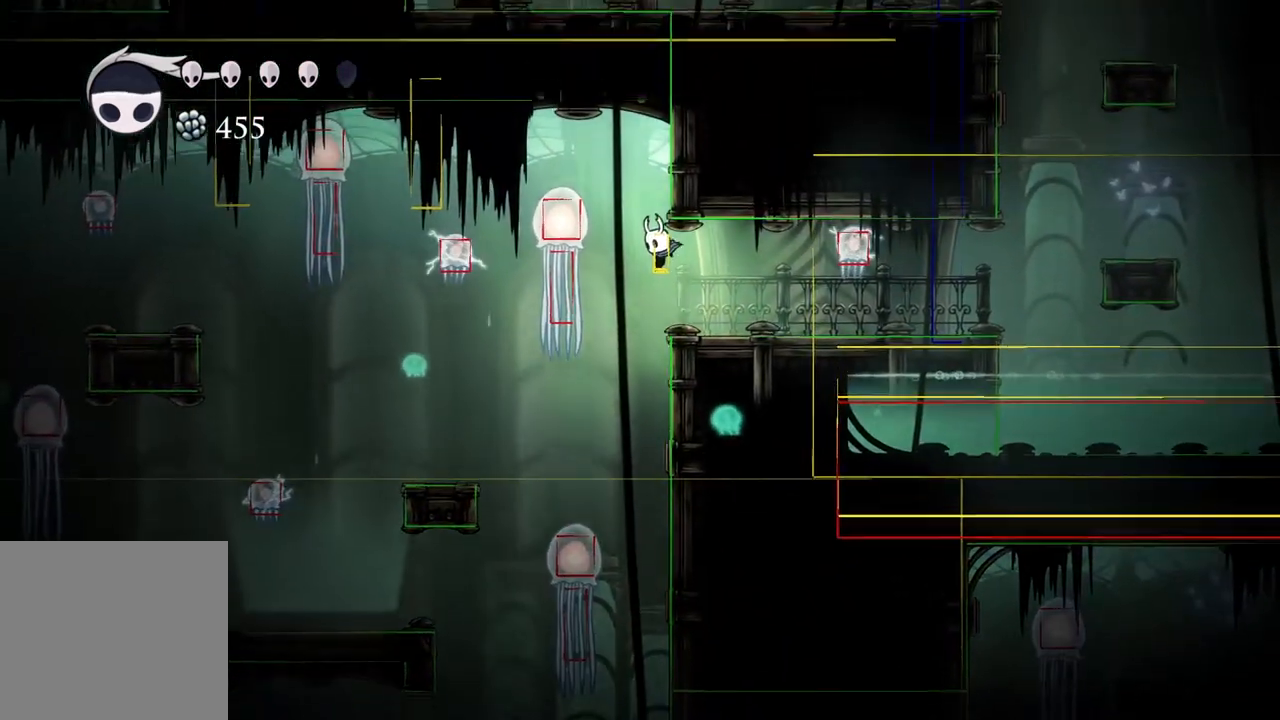
{"buttons": [], "left_stick": "up", "right_stick": "center", "events": [[250, "left_stick", "up-left"], [400, "left_stick", "up"]]}
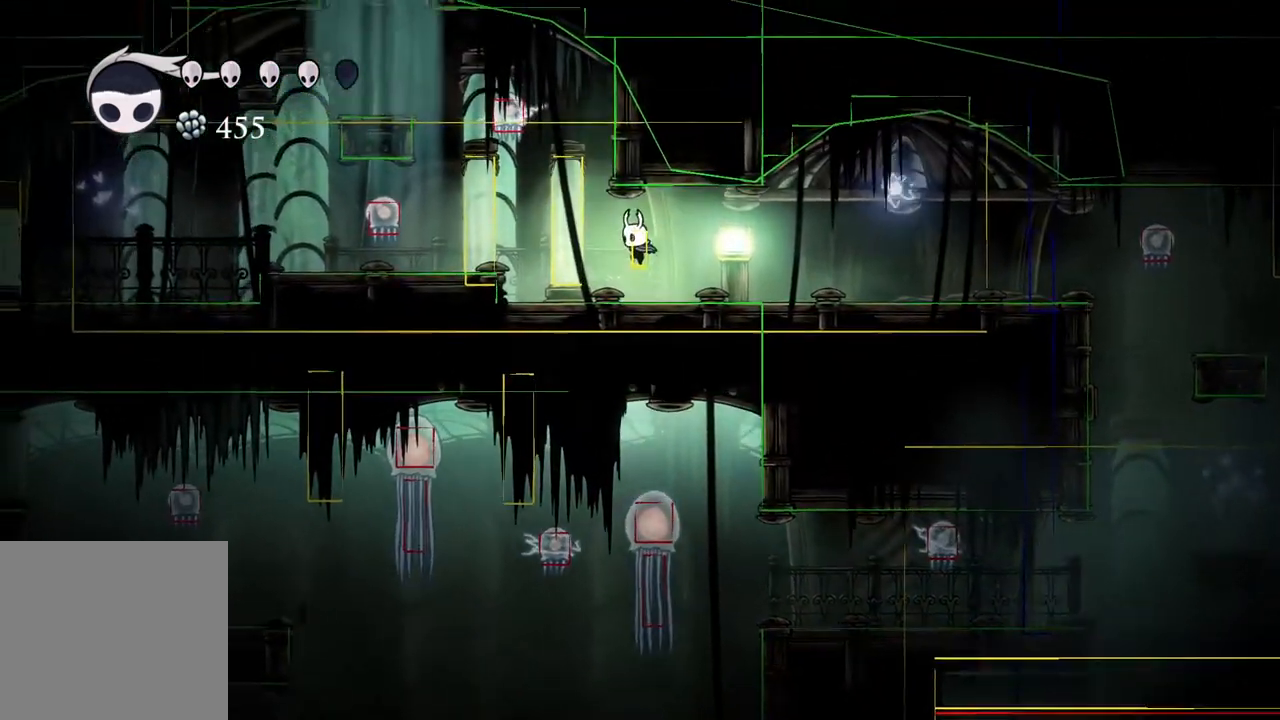
{"buttons": [], "left_stick": "up-left", "right_stick": "center", "events": [[133, "left_stick", "up-left"]]}
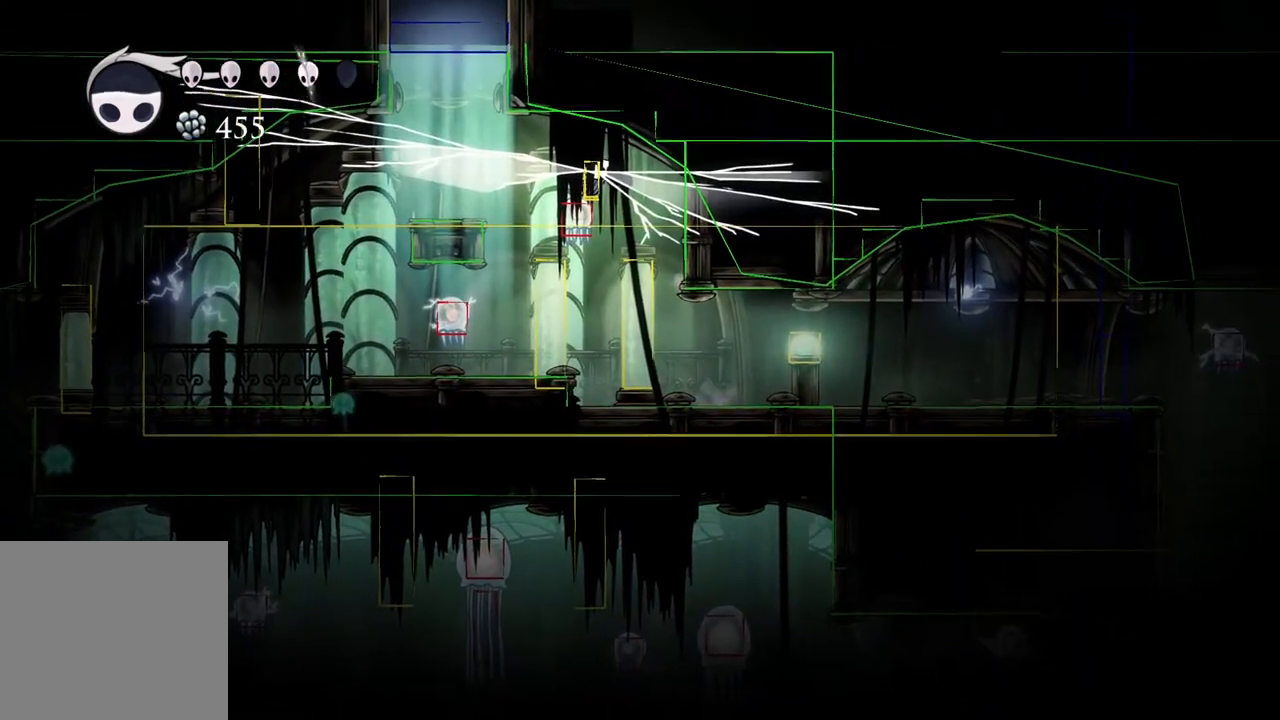
{"buttons": [], "left_stick": "left", "right_stick": "center", "events": [[150, "left_stick", "left"], [267, "left_stick", "center"], [433, "left_stick", "left"]]}
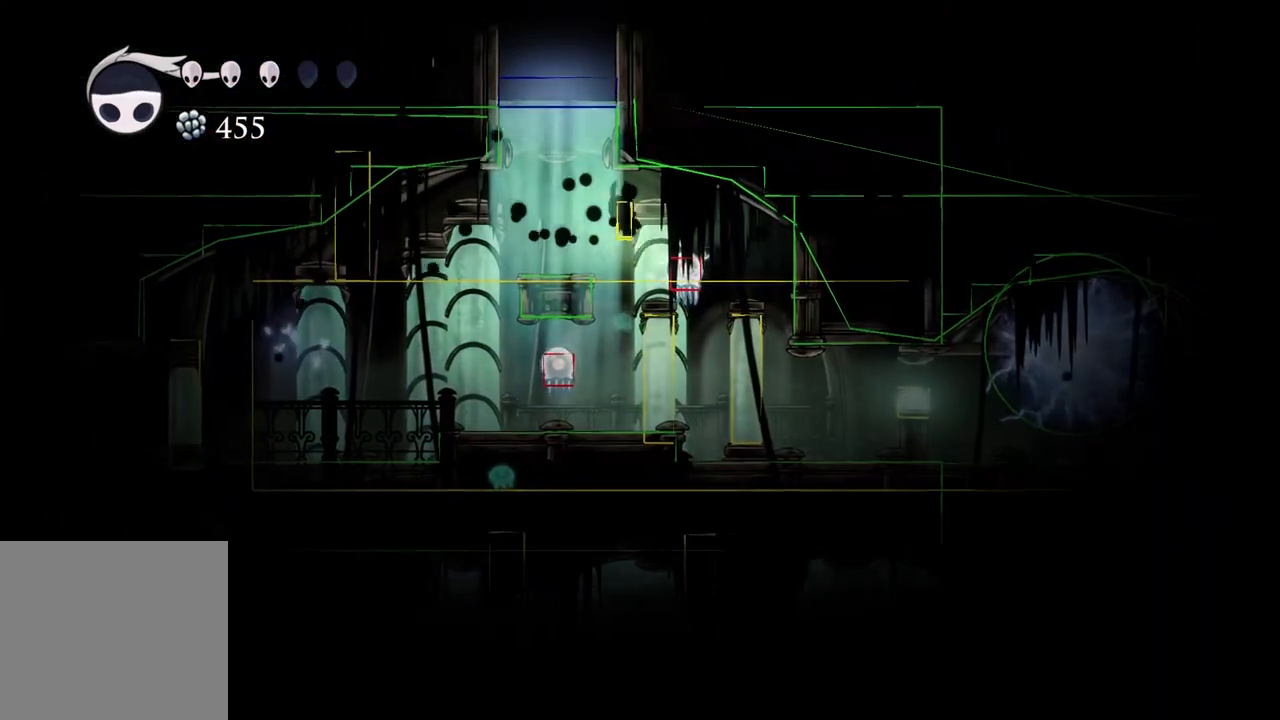
{"buttons": [], "left_stick": "center", "right_stick": "center", "events": [[33, "left_stick", "up"], [267, "left_stick", "center"]]}
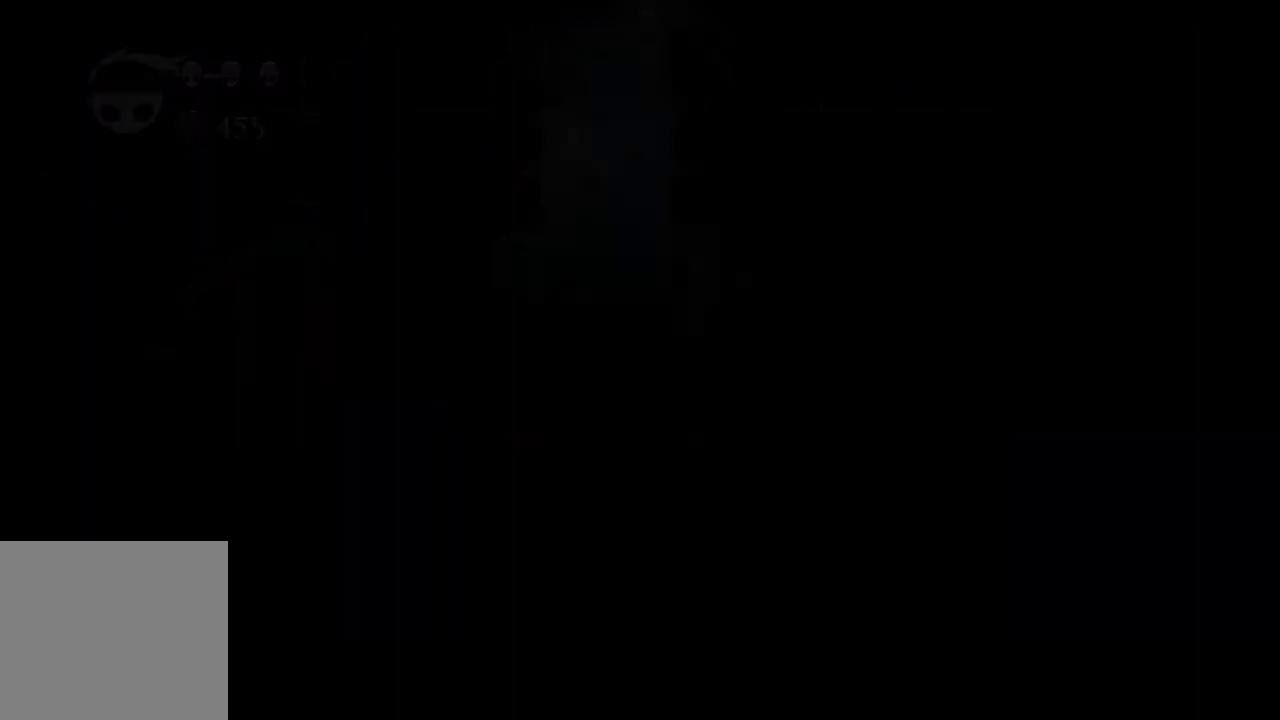
{"buttons": [], "left_stick": "left", "right_stick": "center", "events": [[183, "left_stick", "left"]]}
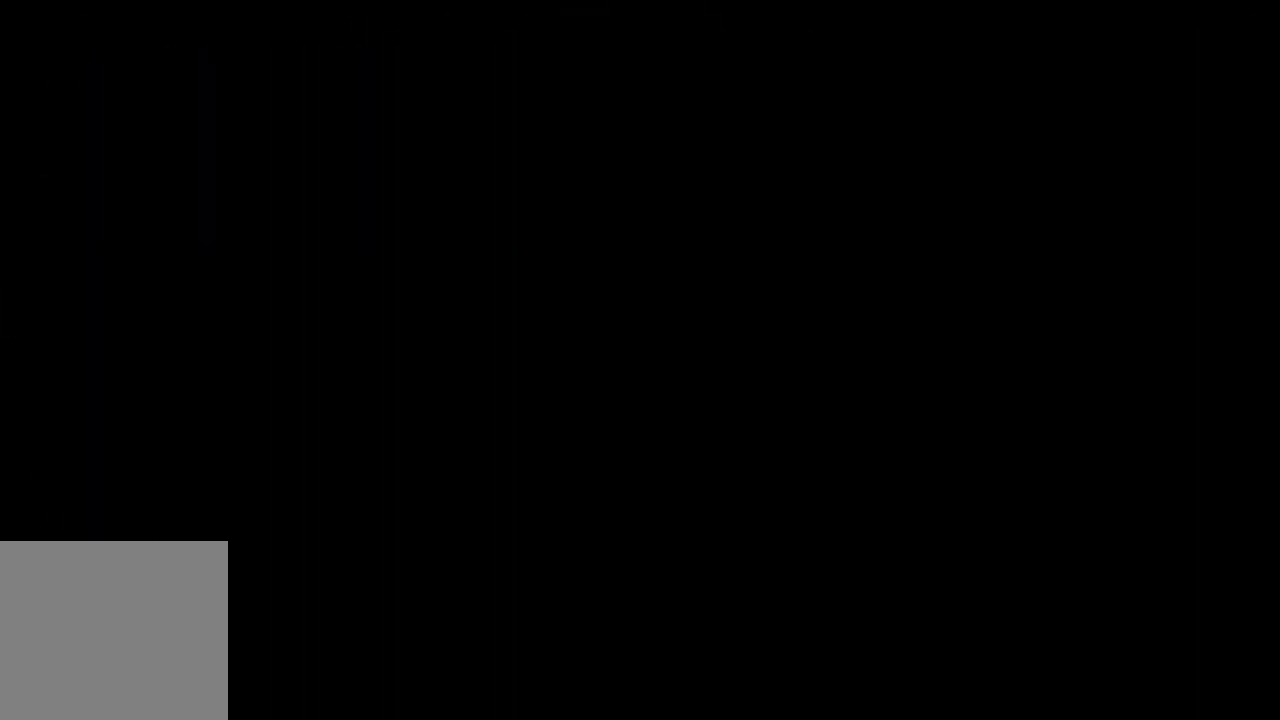
{"buttons": [], "left_stick": "center", "right_stick": "center", "events": [[183, "left_stick", "center"]]}
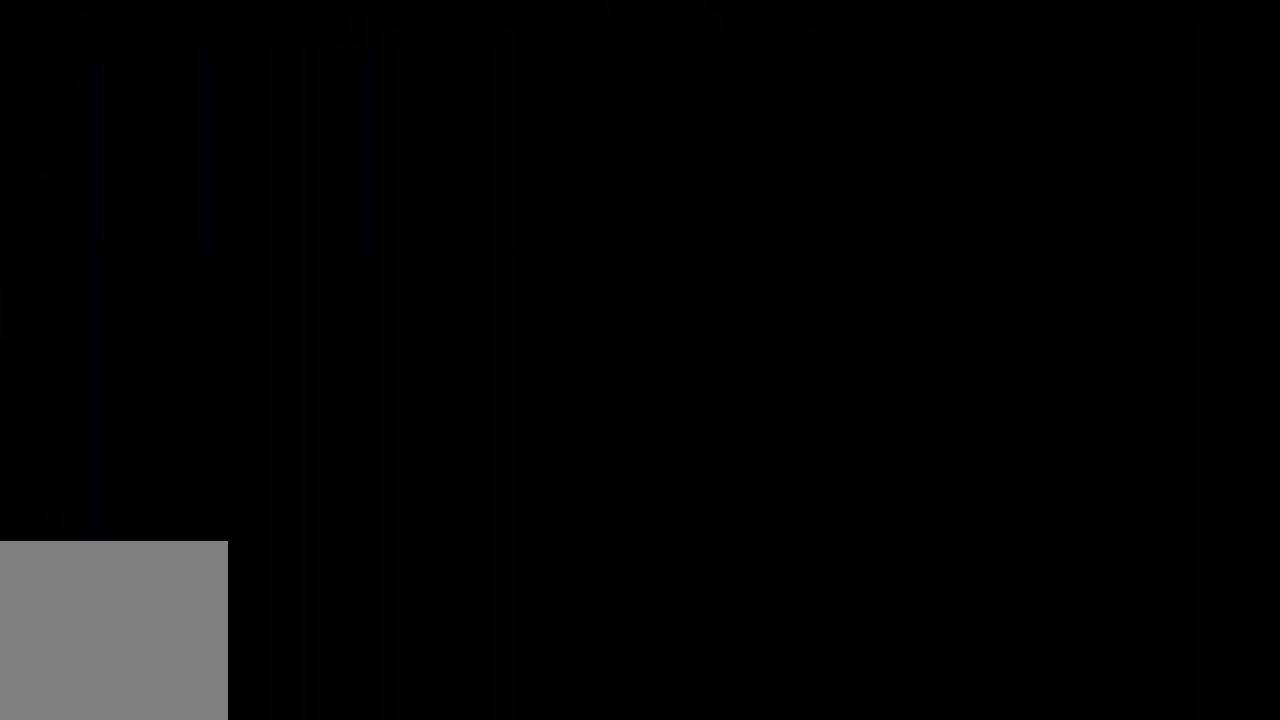
{"buttons": [], "left_stick": "left", "right_stick": "center", "events": [[83, "left_stick", "left"]]}
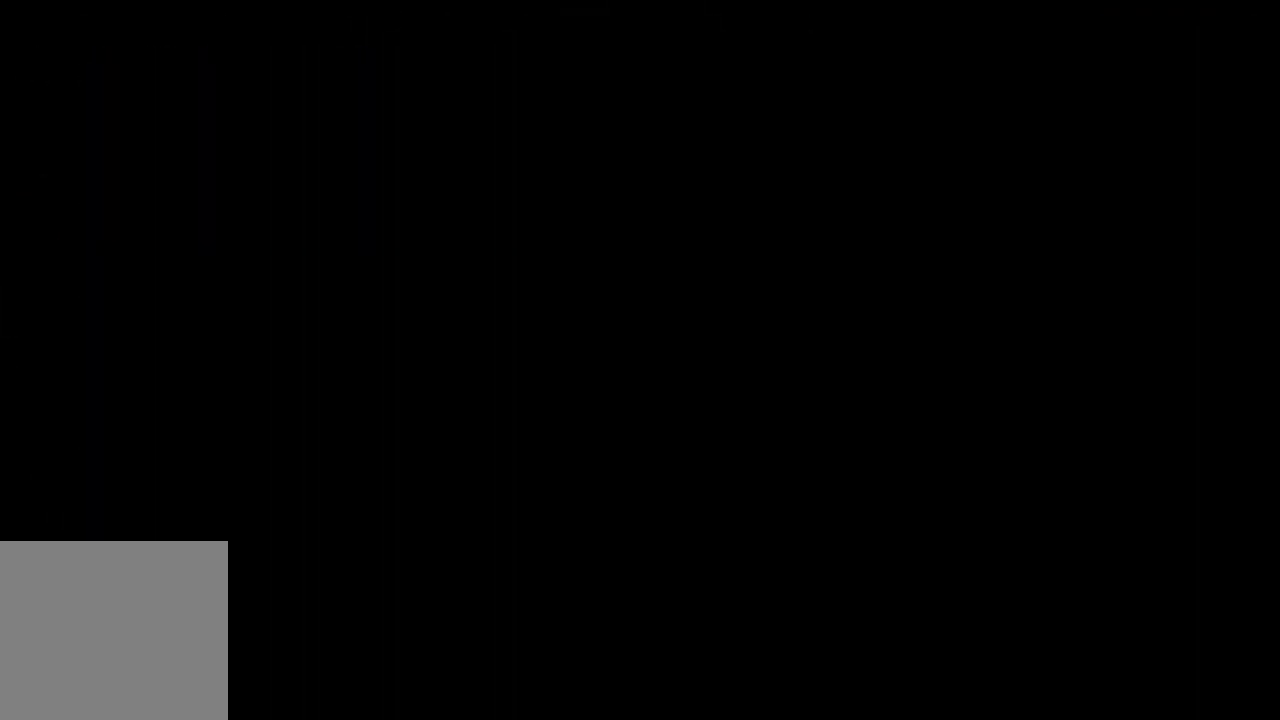
{"buttons": [], "left_stick": "left", "right_stick": "center", "events": []}
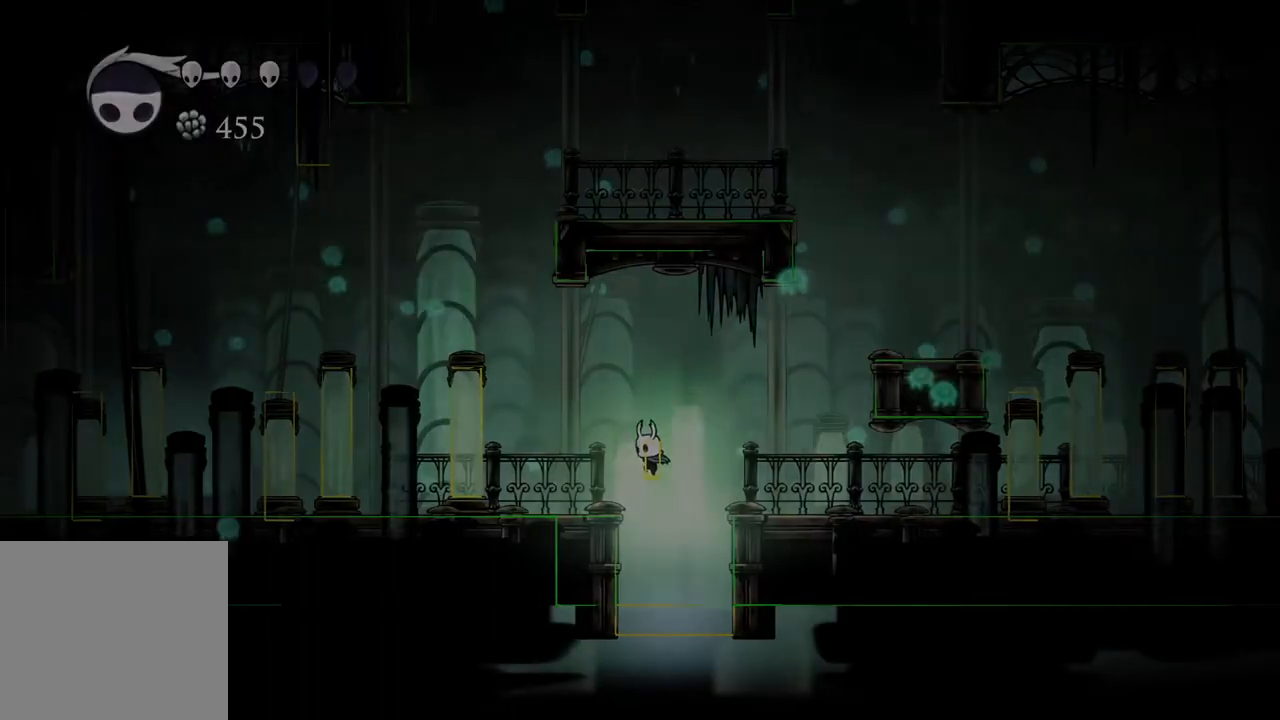
{"buttons": [], "left_stick": "left", "right_stick": "center", "events": []}
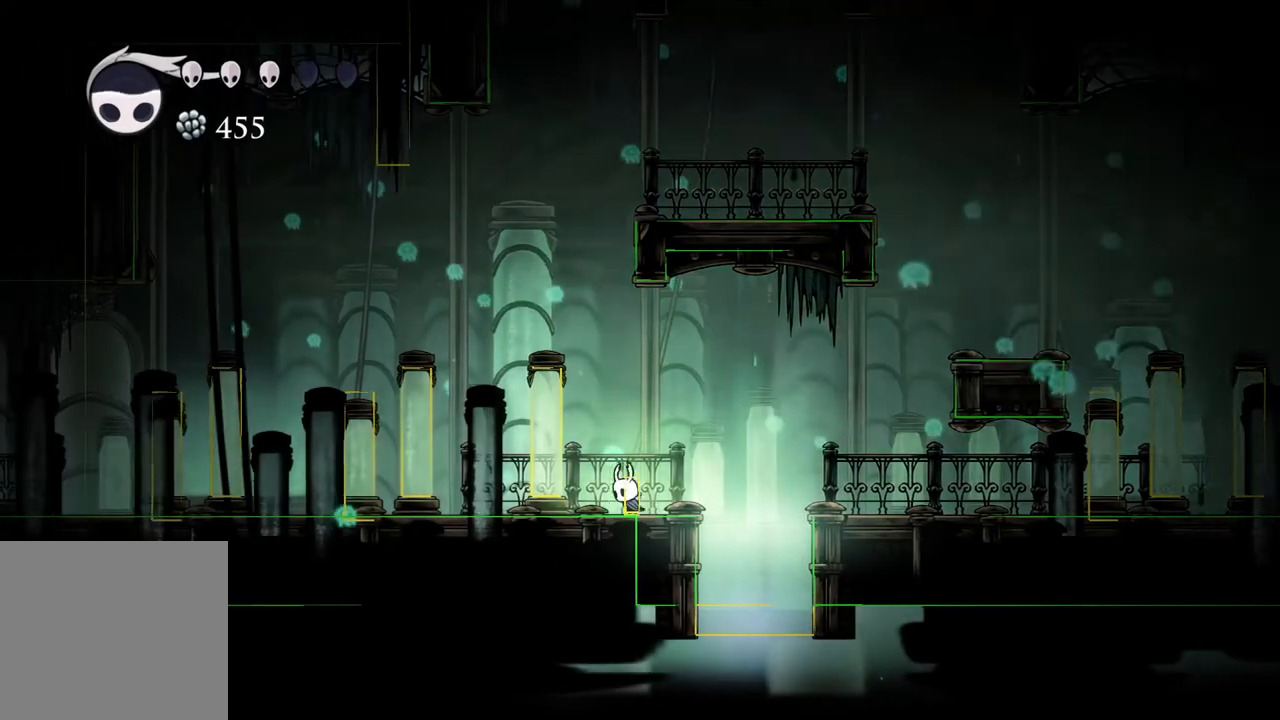
{"buttons": [], "left_stick": "left", "right_stick": "center", "events": []}
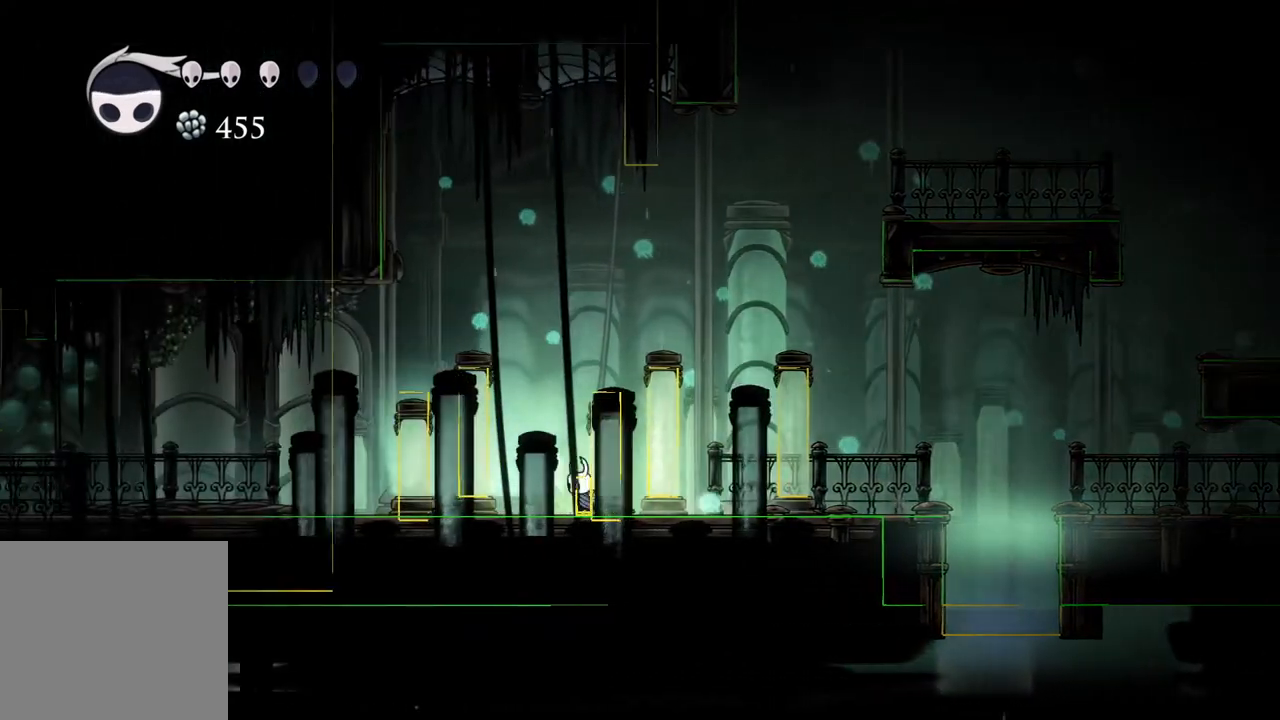
{"buttons": [], "left_stick": "left", "right_stick": "center", "events": []}
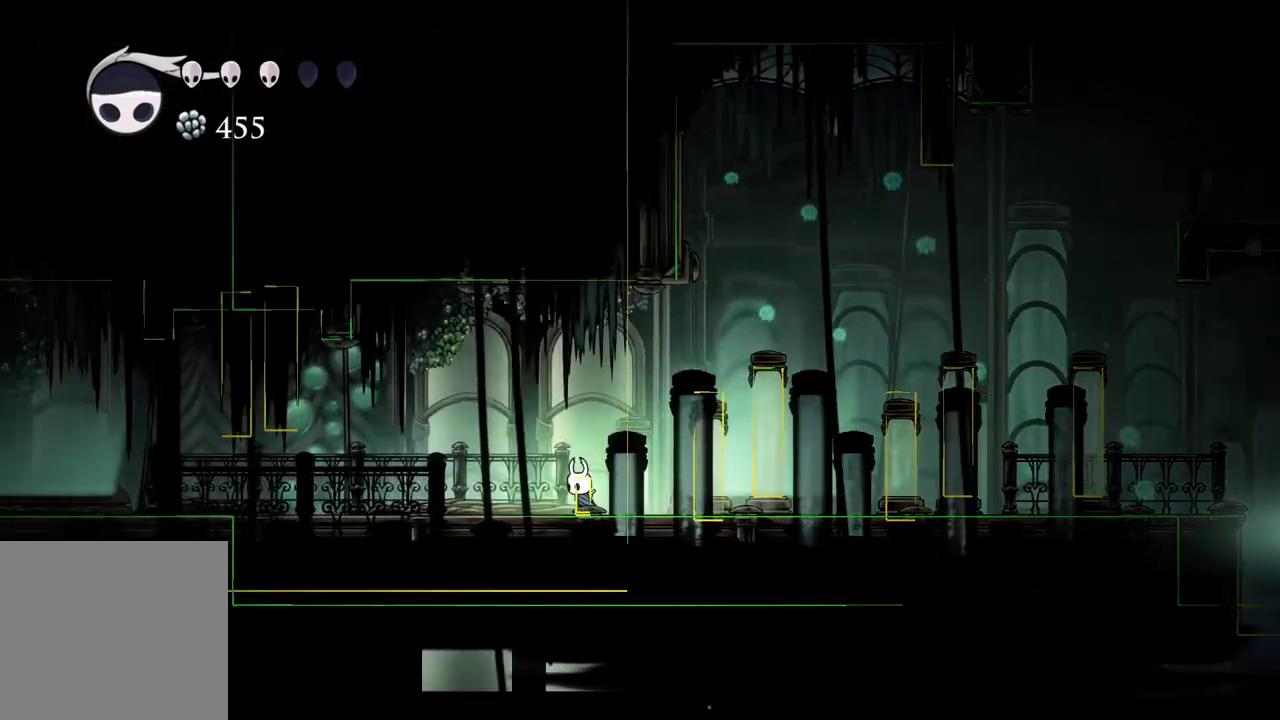
{"buttons": [], "left_stick": "right", "right_stick": "center", "events": [[400, "left_stick", "center"], [500, "left_stick", "right"]]}
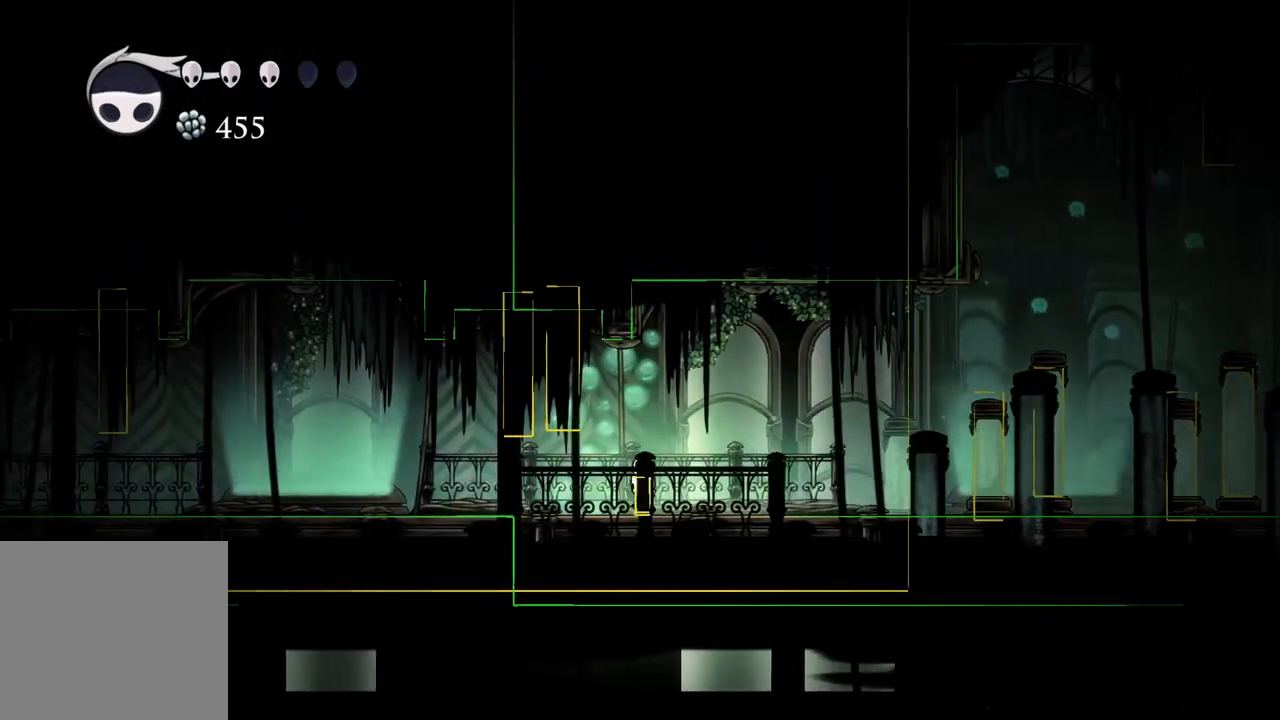
{"buttons": [], "left_stick": "right", "right_stick": "center", "events": []}
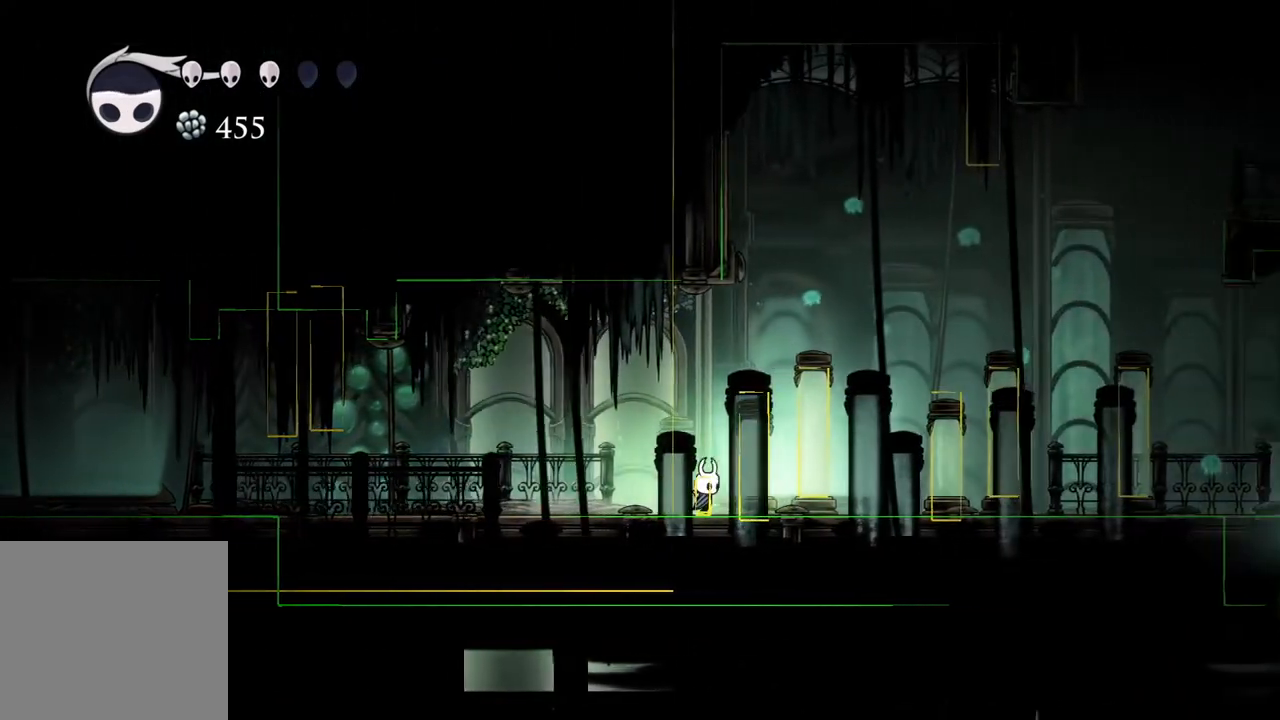
{"buttons": [], "left_stick": "right", "right_stick": "center", "events": []}
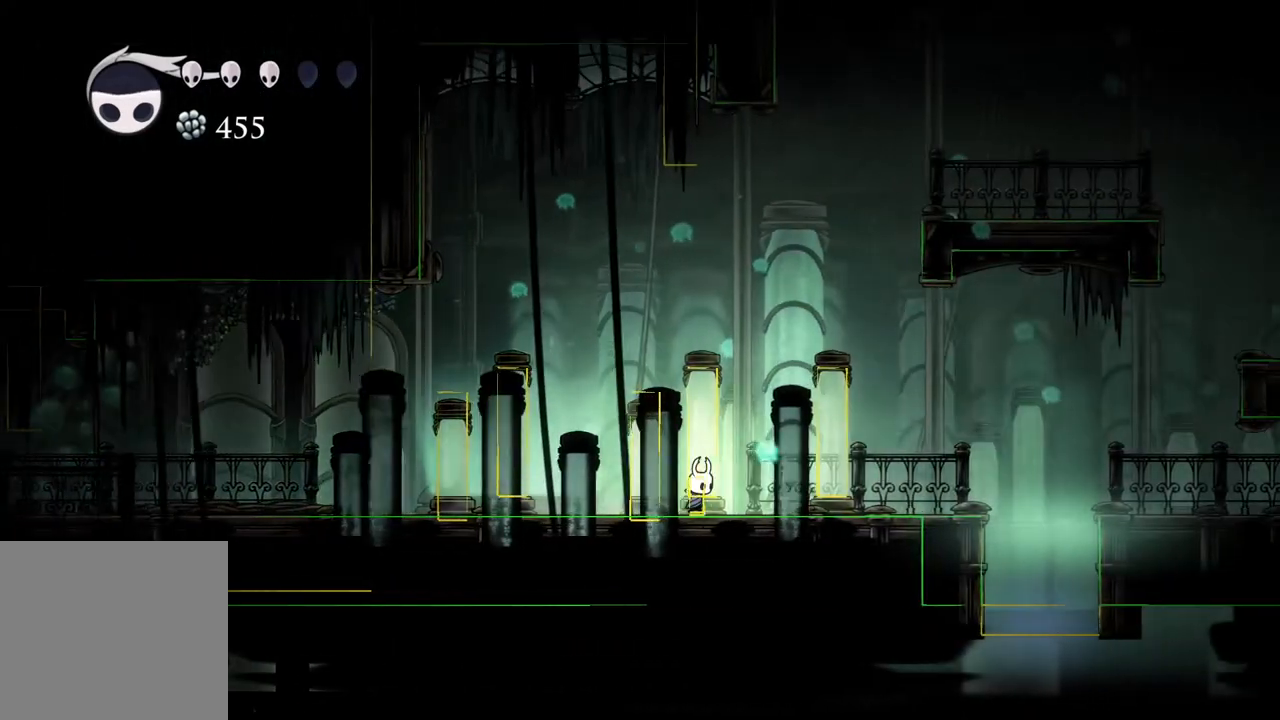
{"buttons": [], "left_stick": "right", "right_stick": "center", "events": []}
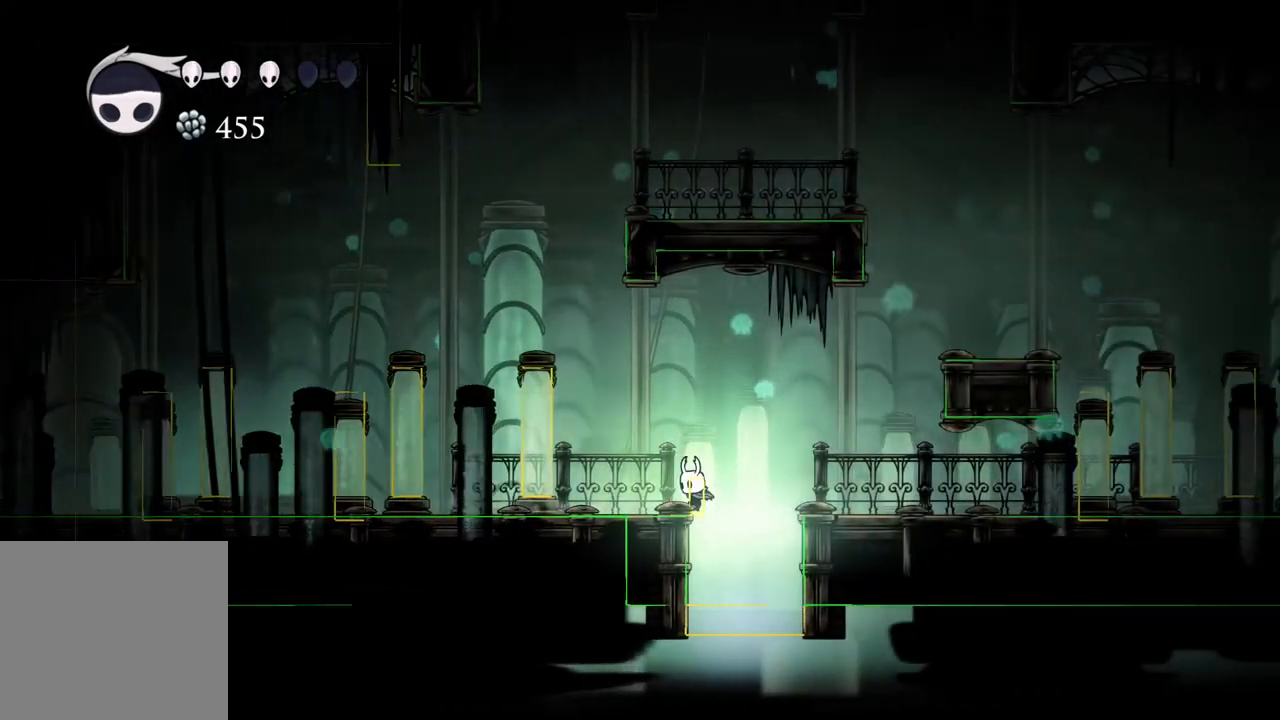
{"buttons": [], "left_stick": "center", "right_stick": "center", "events": [[150, "left_stick", "center"]]}
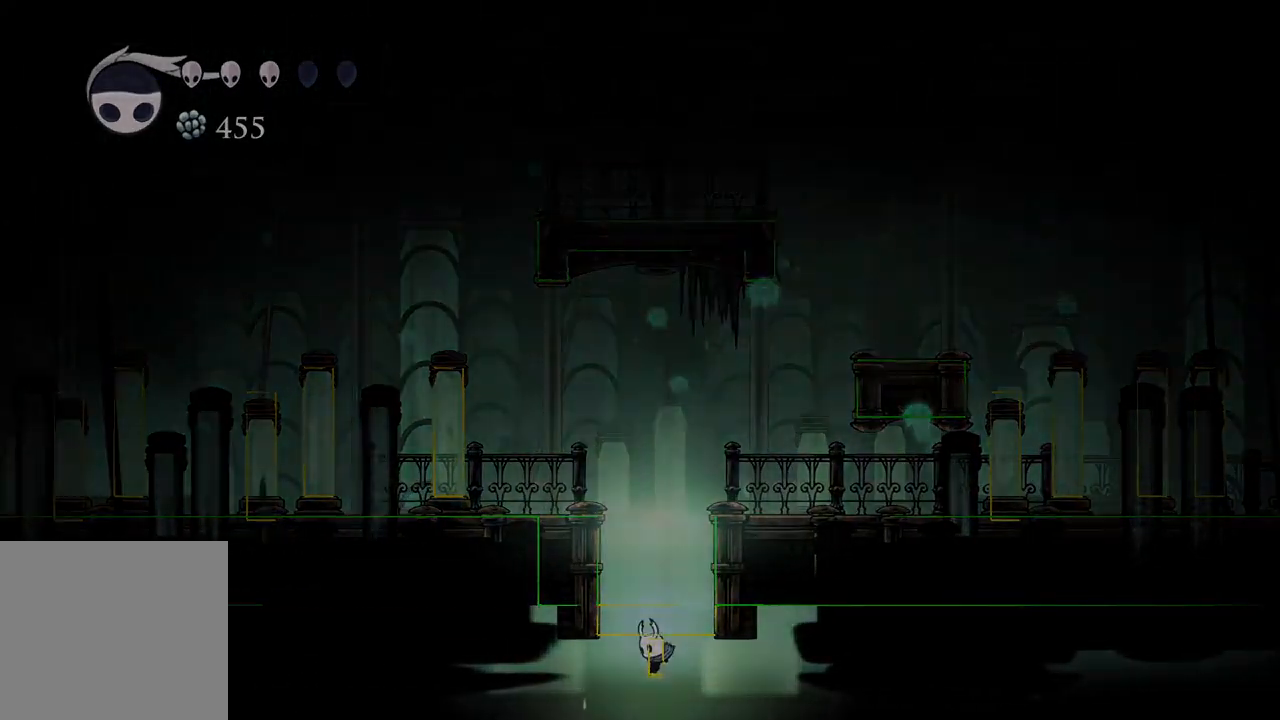
{"buttons": [], "left_stick": "center", "right_stick": "center", "events": [[50, "left_stick", "right"], [267, "left_stick", "center"]]}
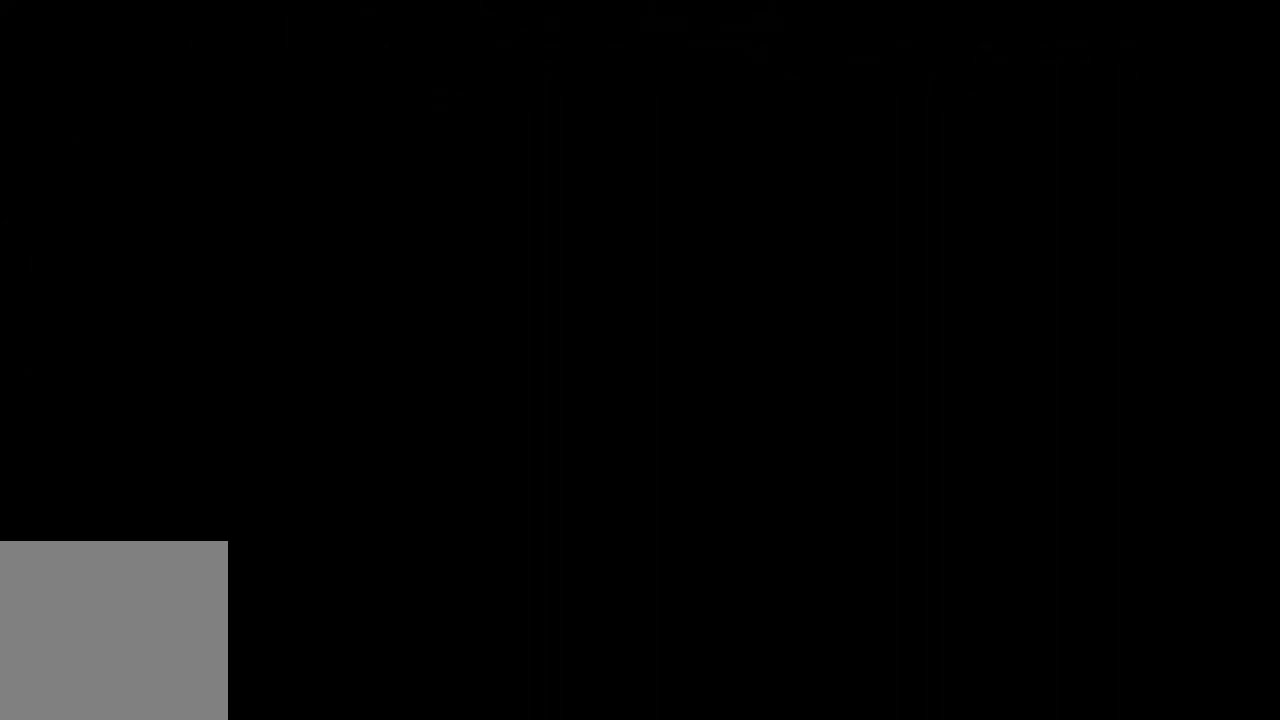
{"buttons": [], "left_stick": "right", "right_stick": "center", "events": [[383, "left_stick", "right"]]}
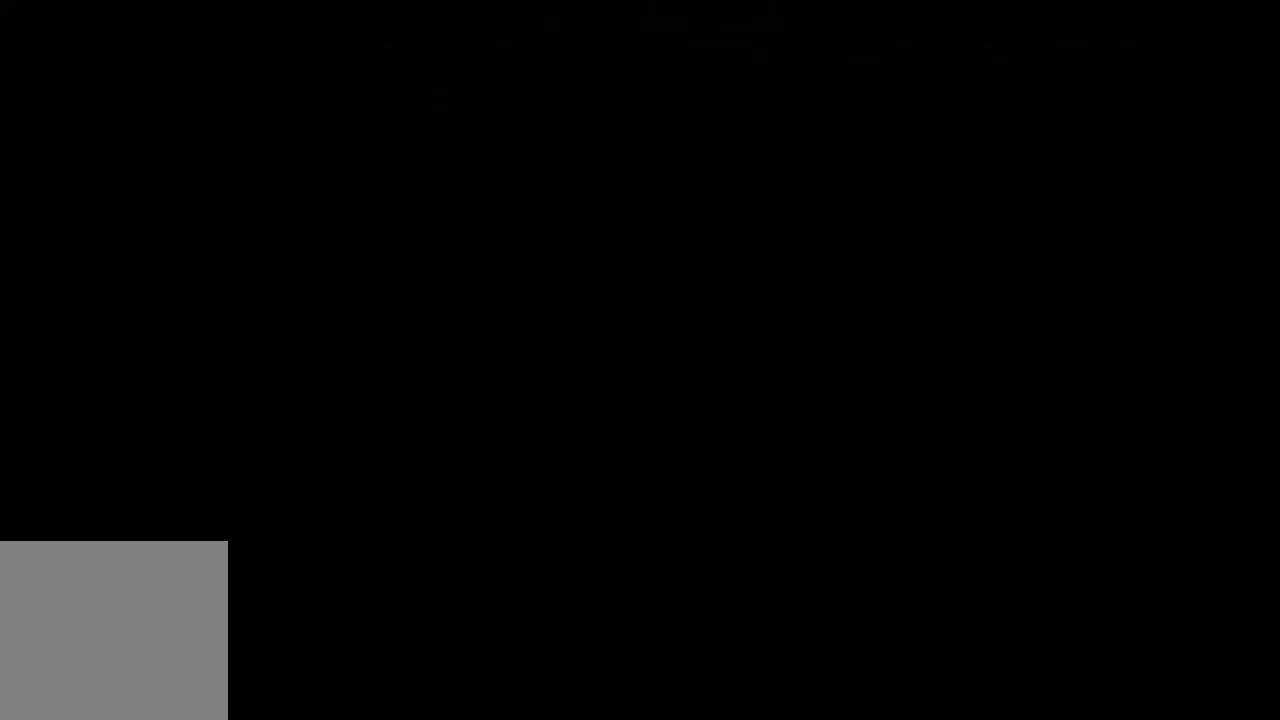
{"buttons": [], "left_stick": "right", "right_stick": "center", "events": []}
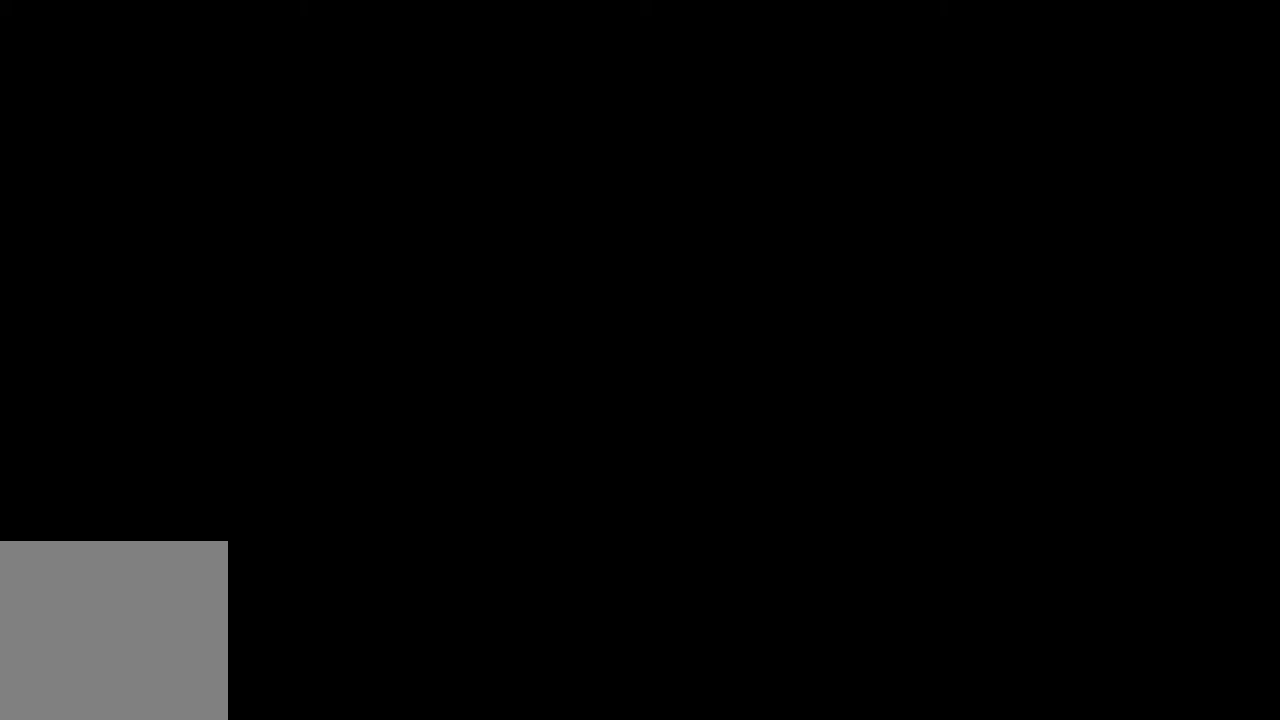
{"buttons": [], "left_stick": "right", "right_stick": "center", "events": []}
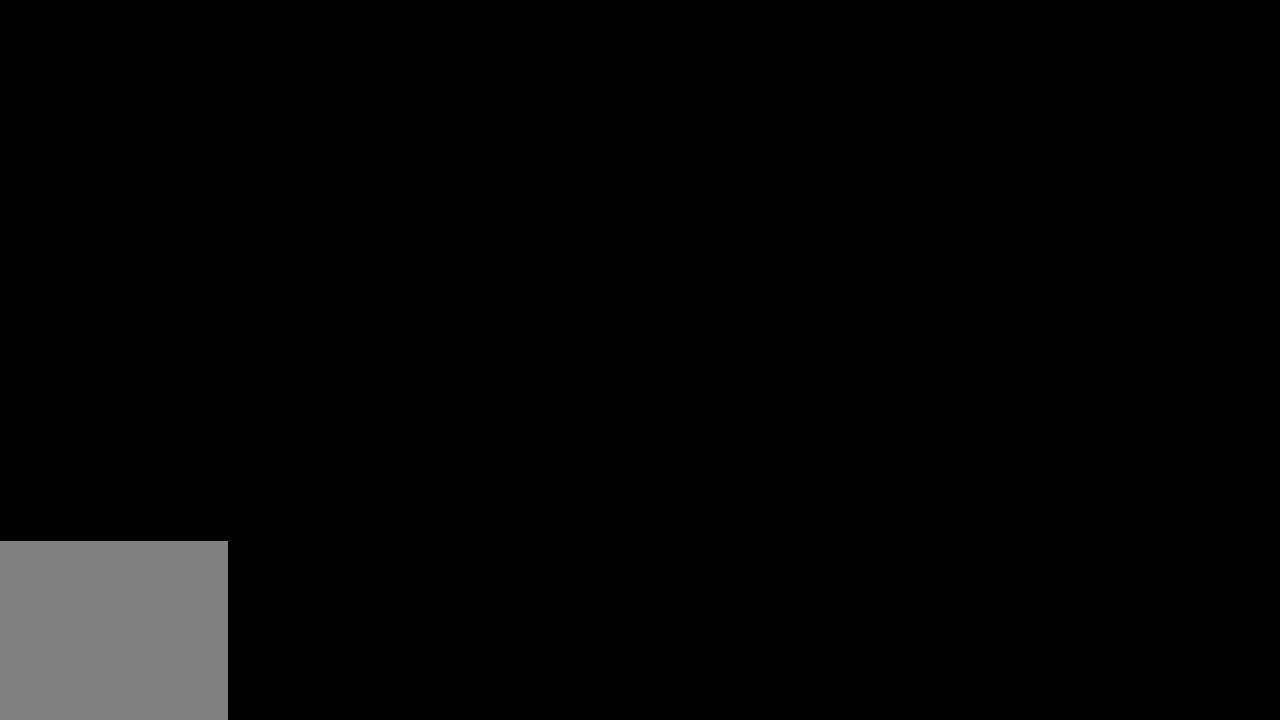
{"buttons": [], "left_stick": "down-right", "right_stick": "center", "events": [[267, "left_stick", "down-right"]]}
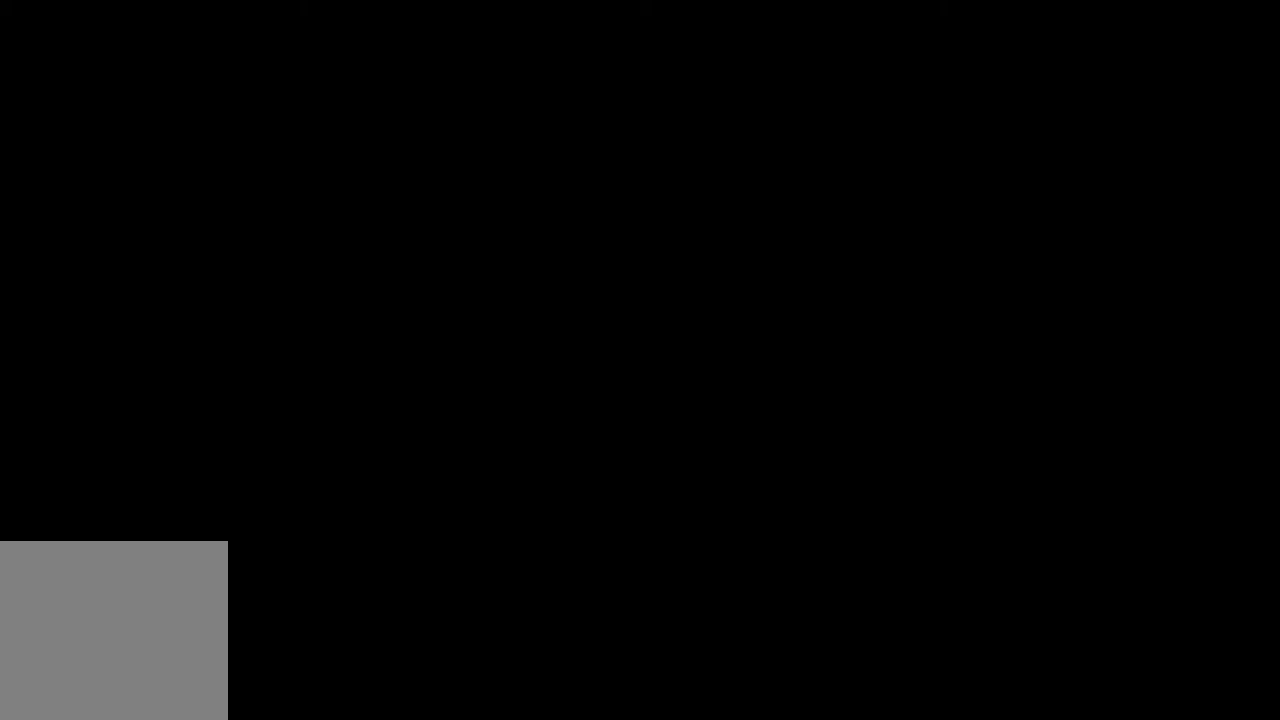
{"buttons": [], "left_stick": "down-right", "right_stick": "center", "events": []}
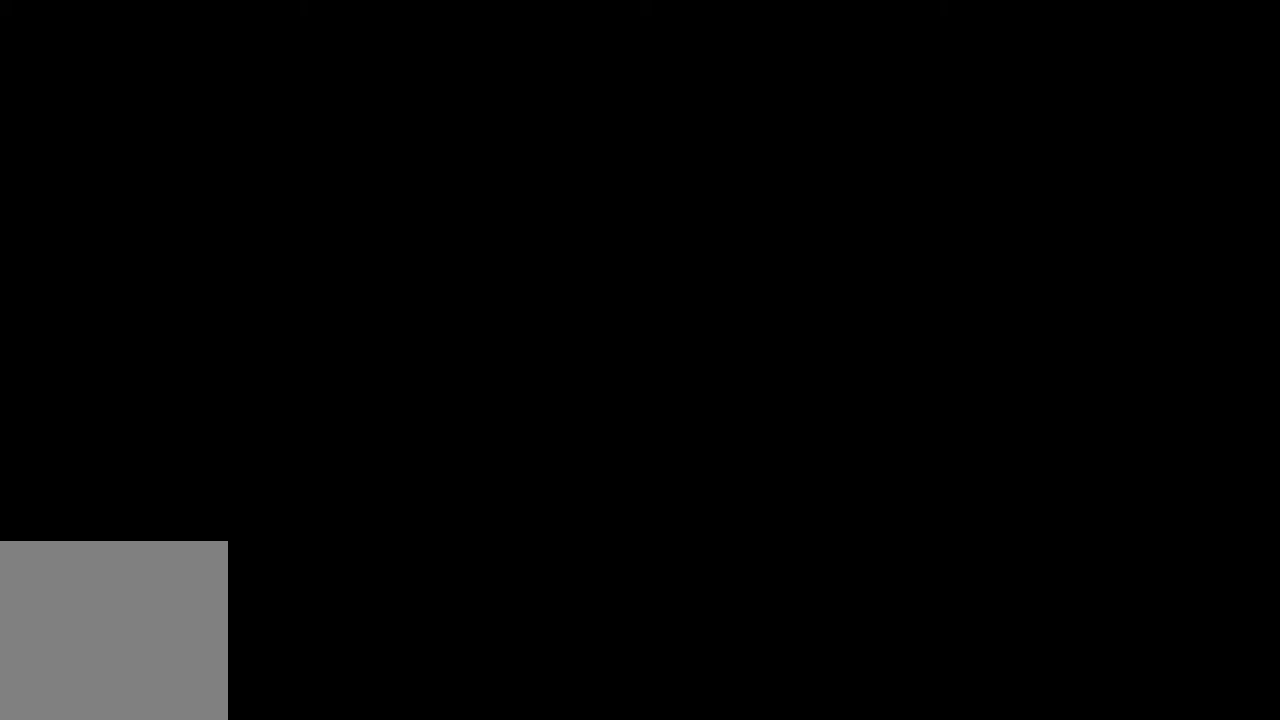
{"buttons": [], "left_stick": "down-right", "right_stick": "center", "events": []}
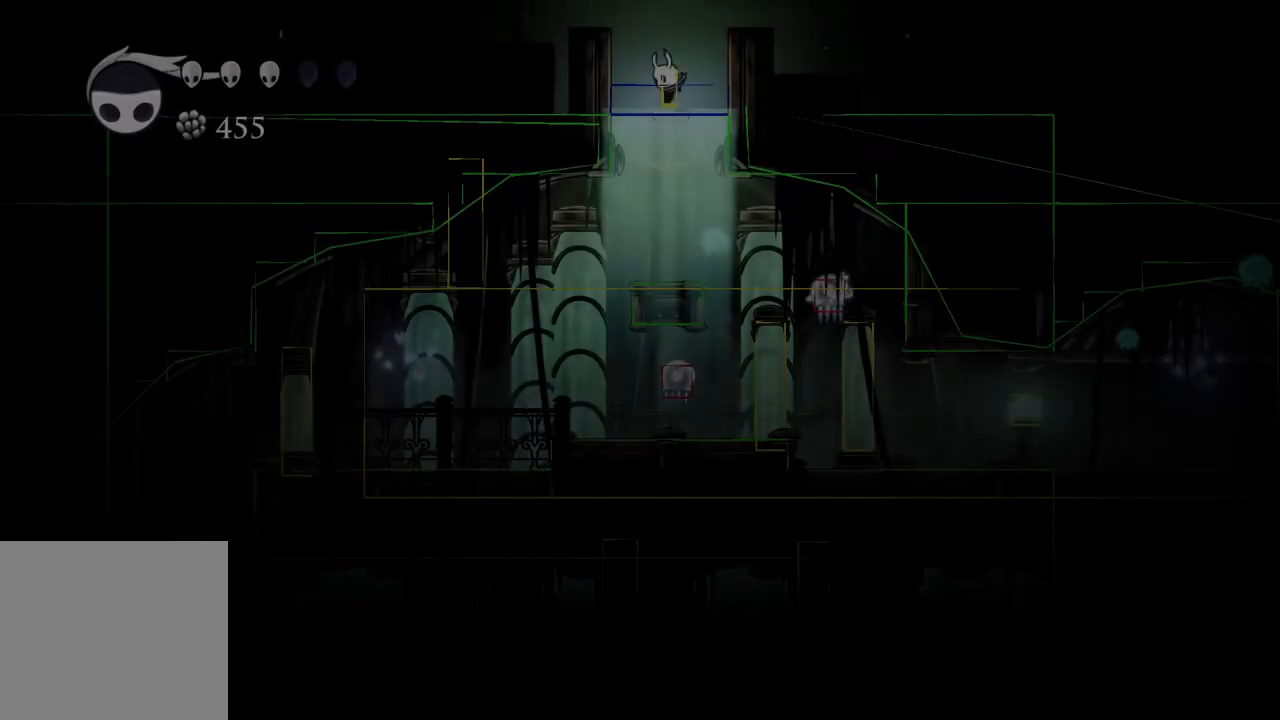
{"buttons": [], "left_stick": "down-right", "right_stick": "center", "events": []}